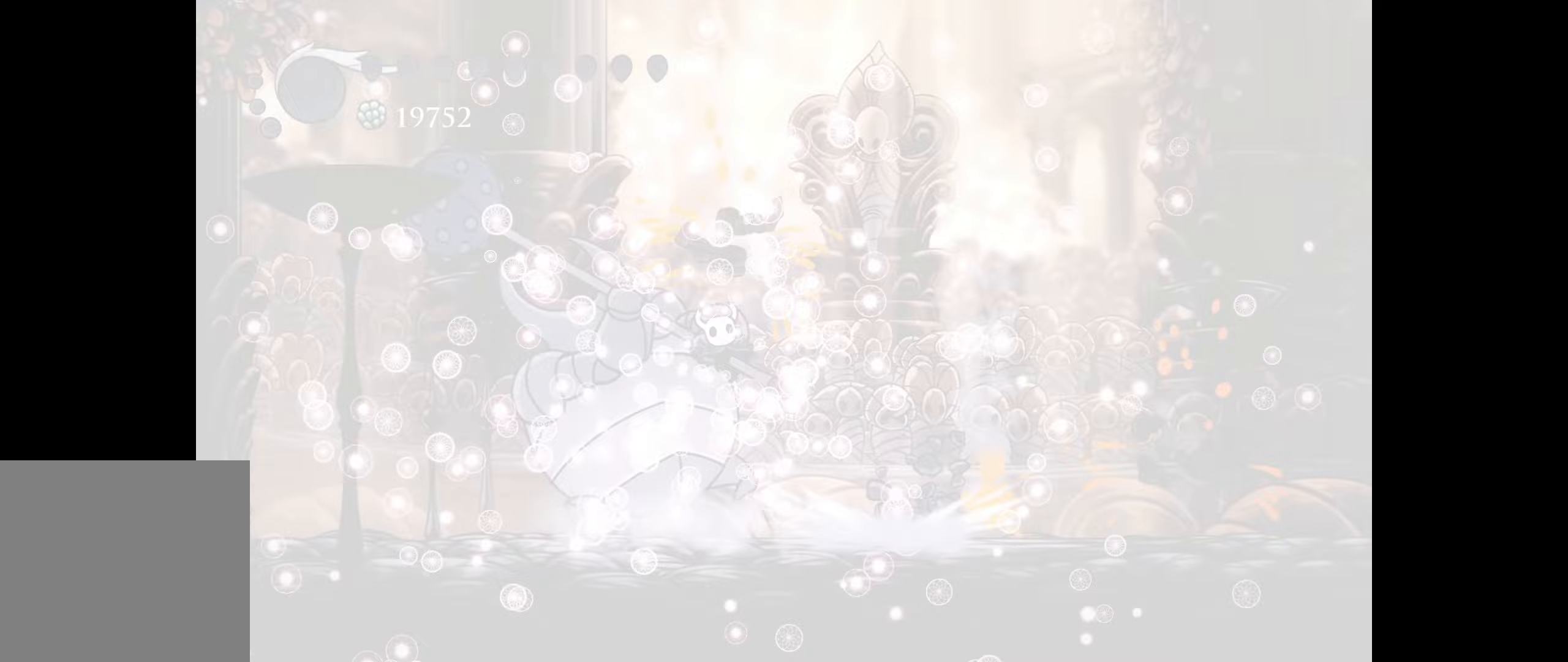
Gameplay with a controller (Xbox layout); each line is a JSON object with the inputs held at the frame after it. "events" lists button and stick changes between this image and that frame as [ms after this image, input, new state], when the widget could be followed in between. Not read: left_stick.
{"buttons": [], "right_stick": "center", "events": []}
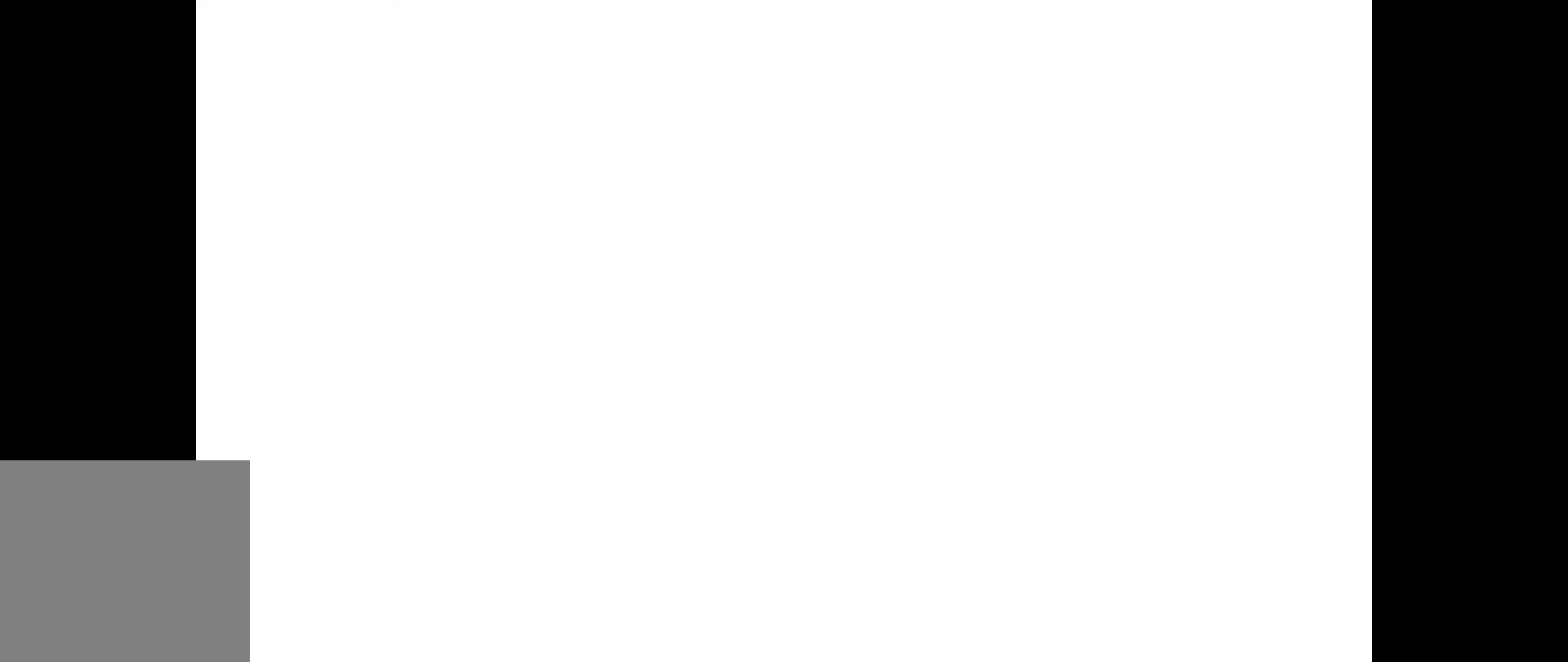
{"buttons": [], "right_stick": "center", "events": []}
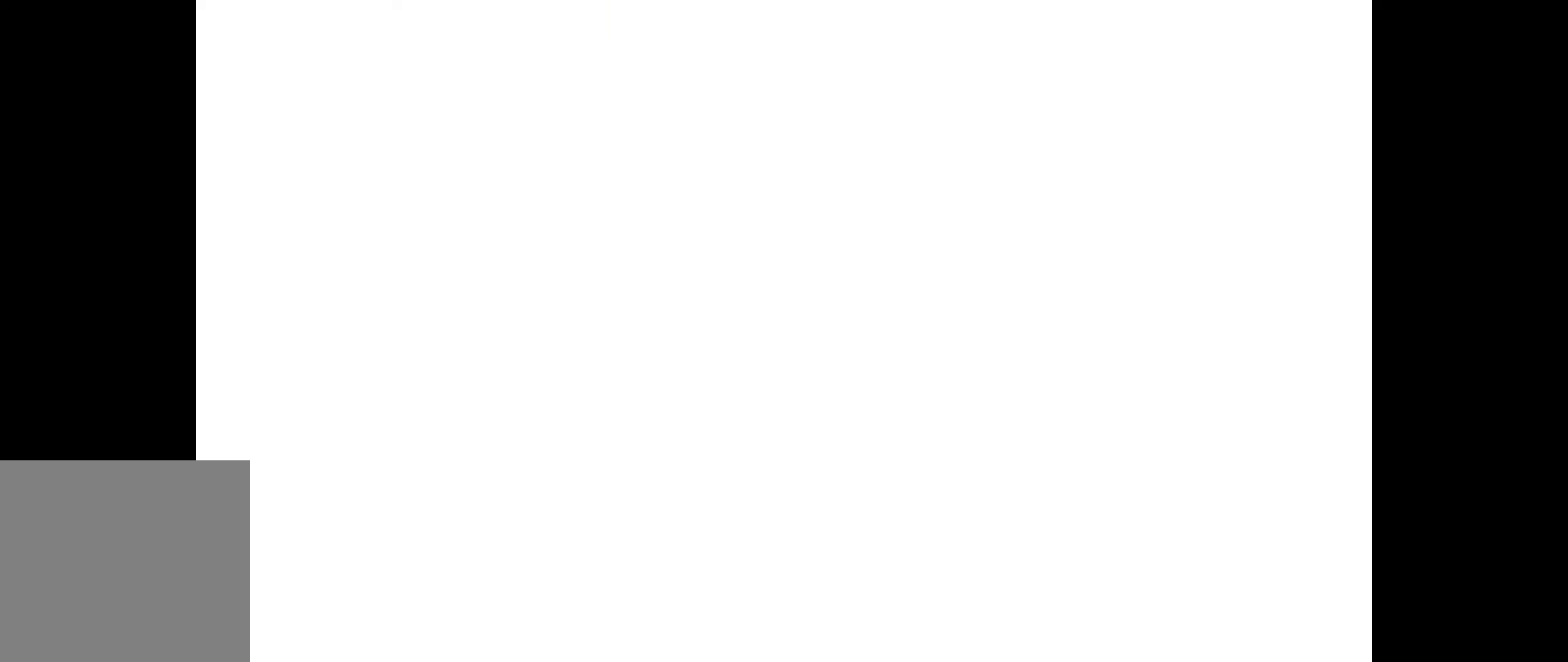
{"buttons": [], "right_stick": "center", "events": []}
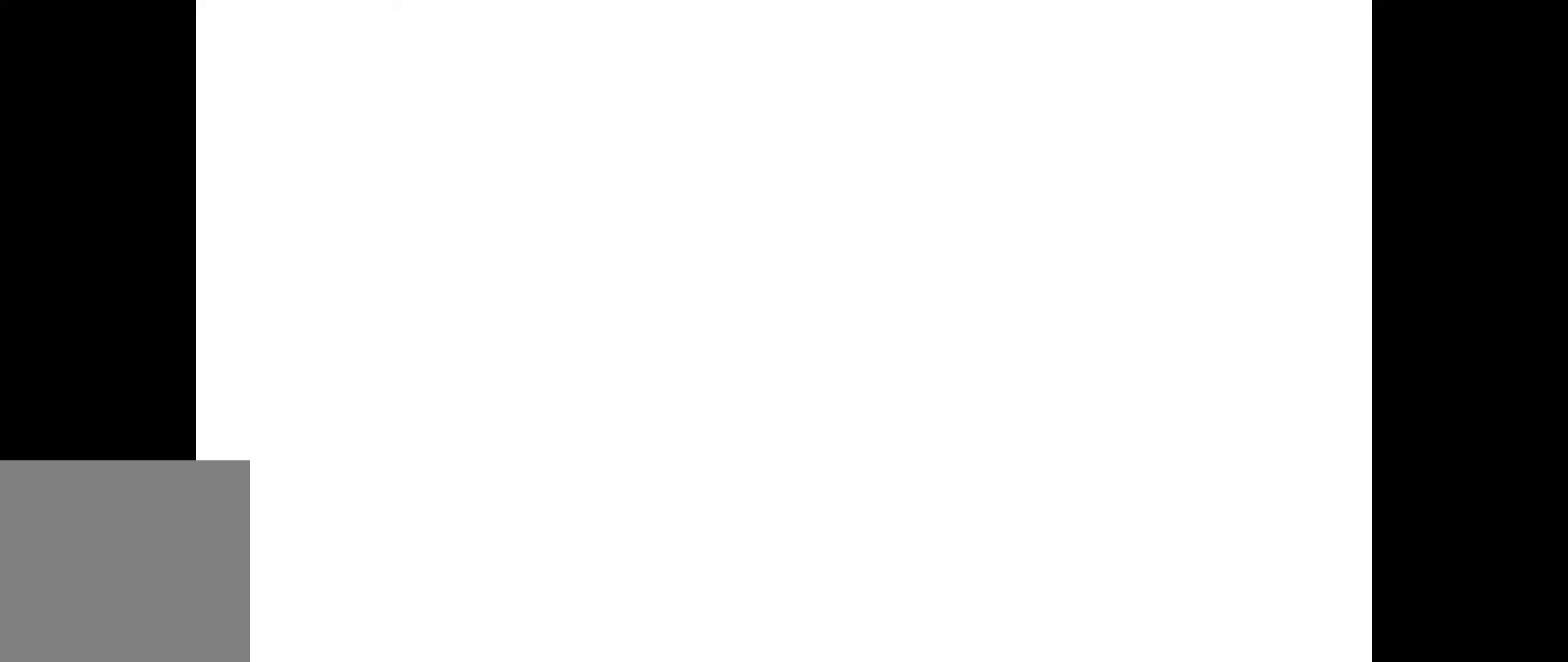
{"buttons": [], "right_stick": "center", "events": []}
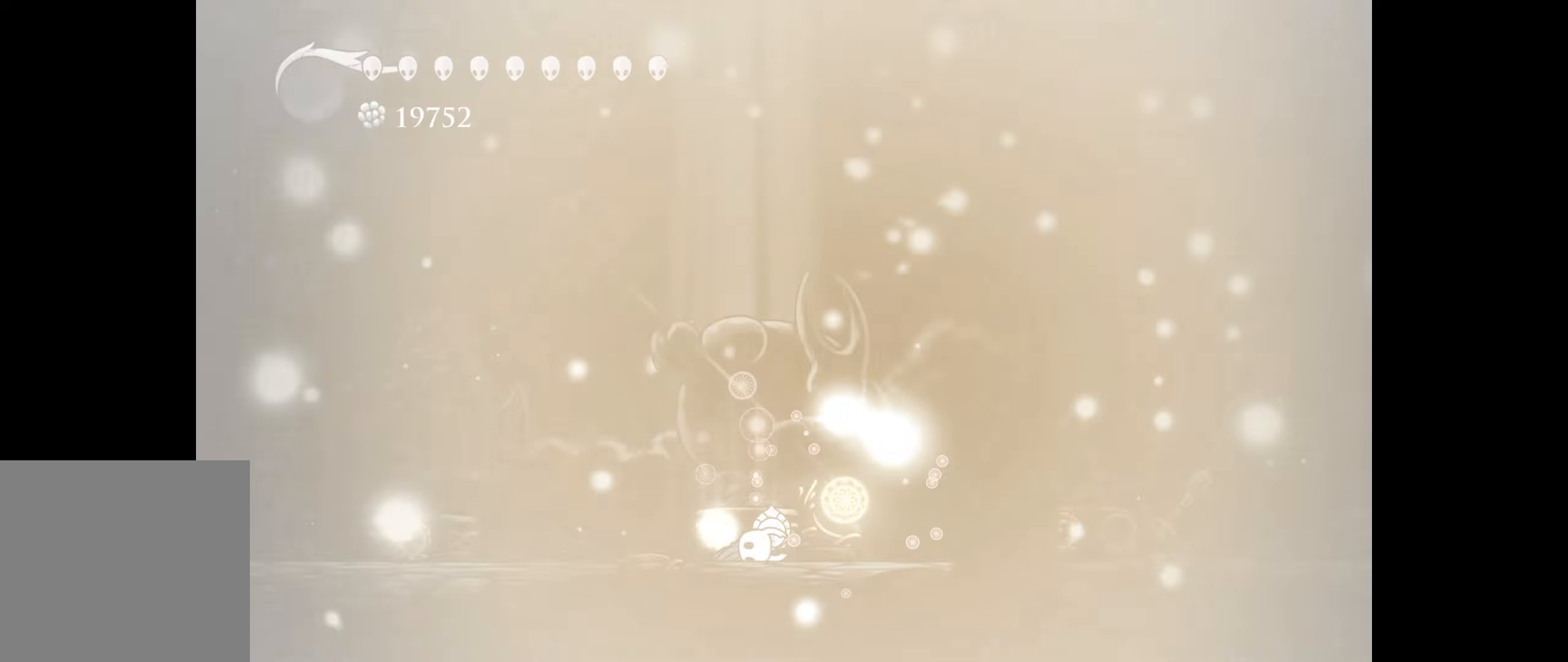
{"buttons": [], "right_stick": "center", "events": []}
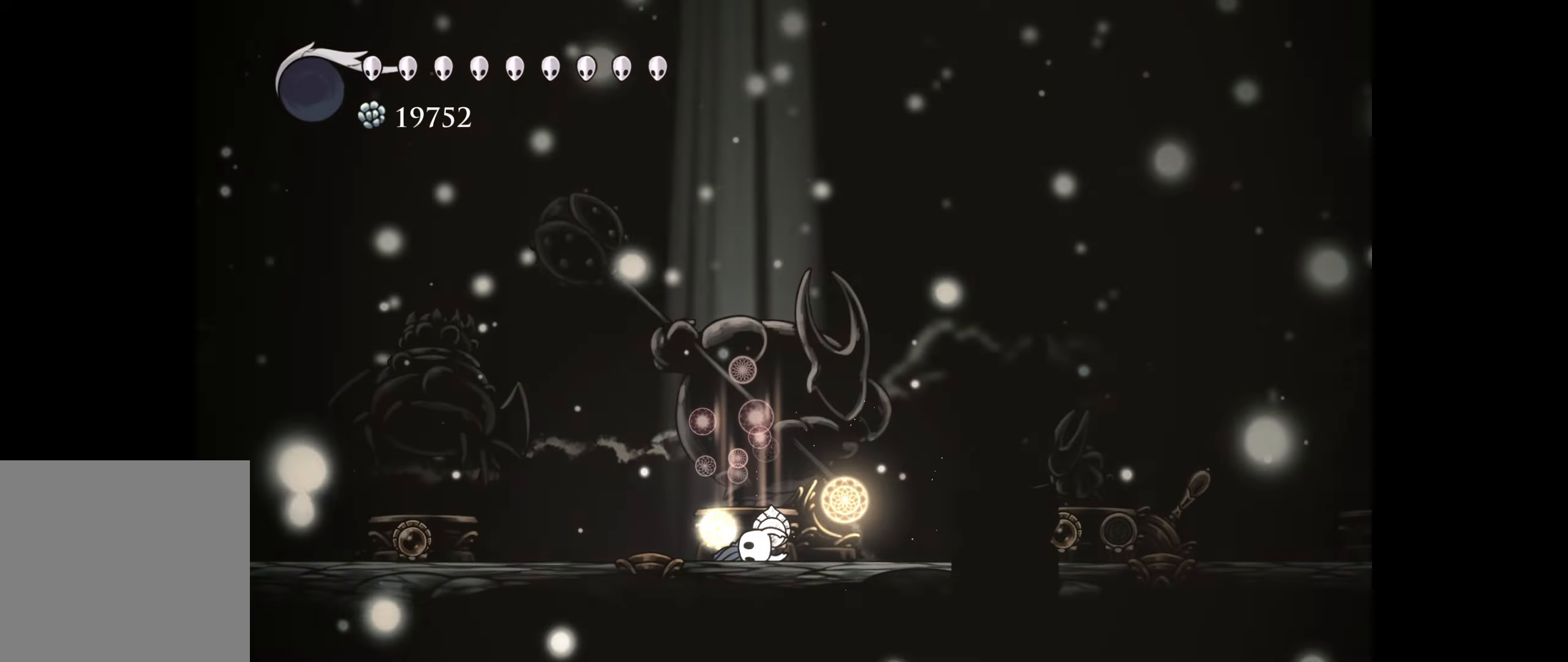
{"buttons": [], "right_stick": "center", "events": [[67, "DPAD_DOWN", "down"], [183, "DPAD_DOWN", "up"]]}
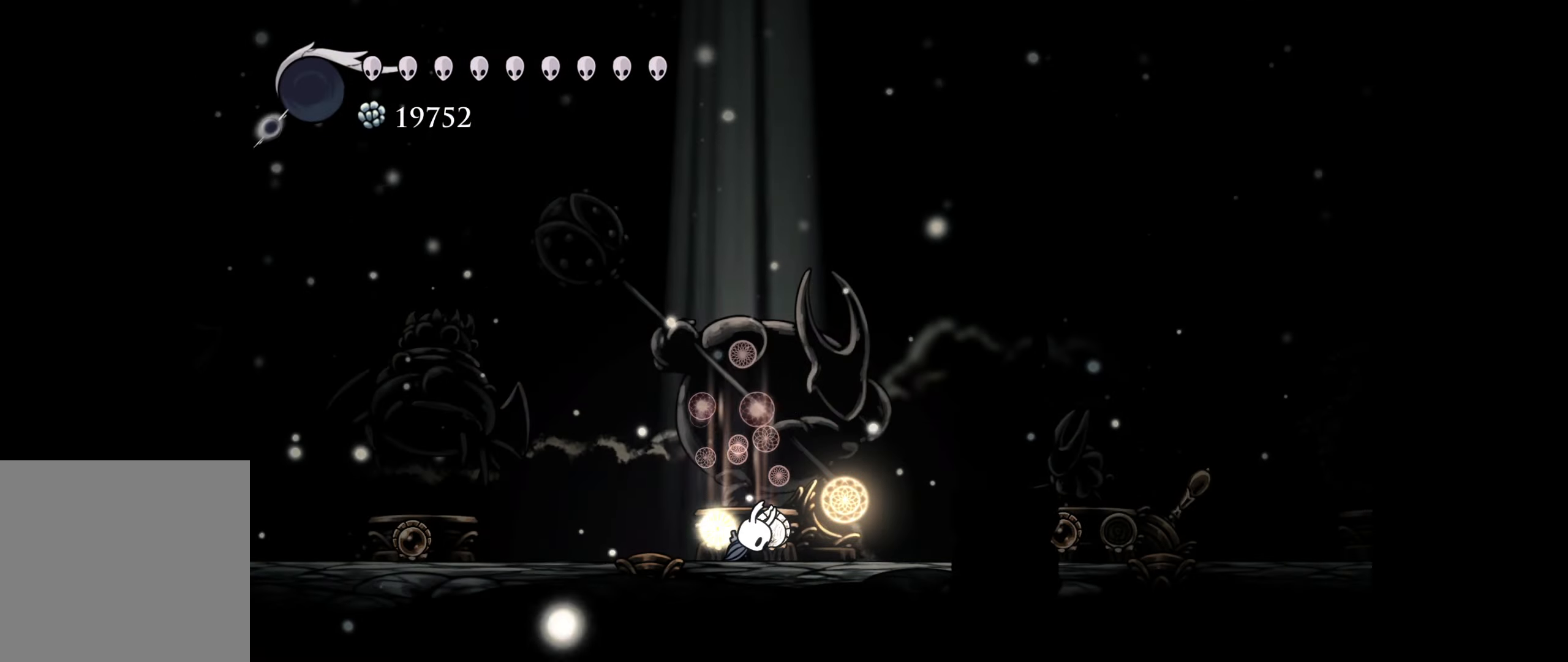
{"buttons": [], "right_stick": "center", "events": []}
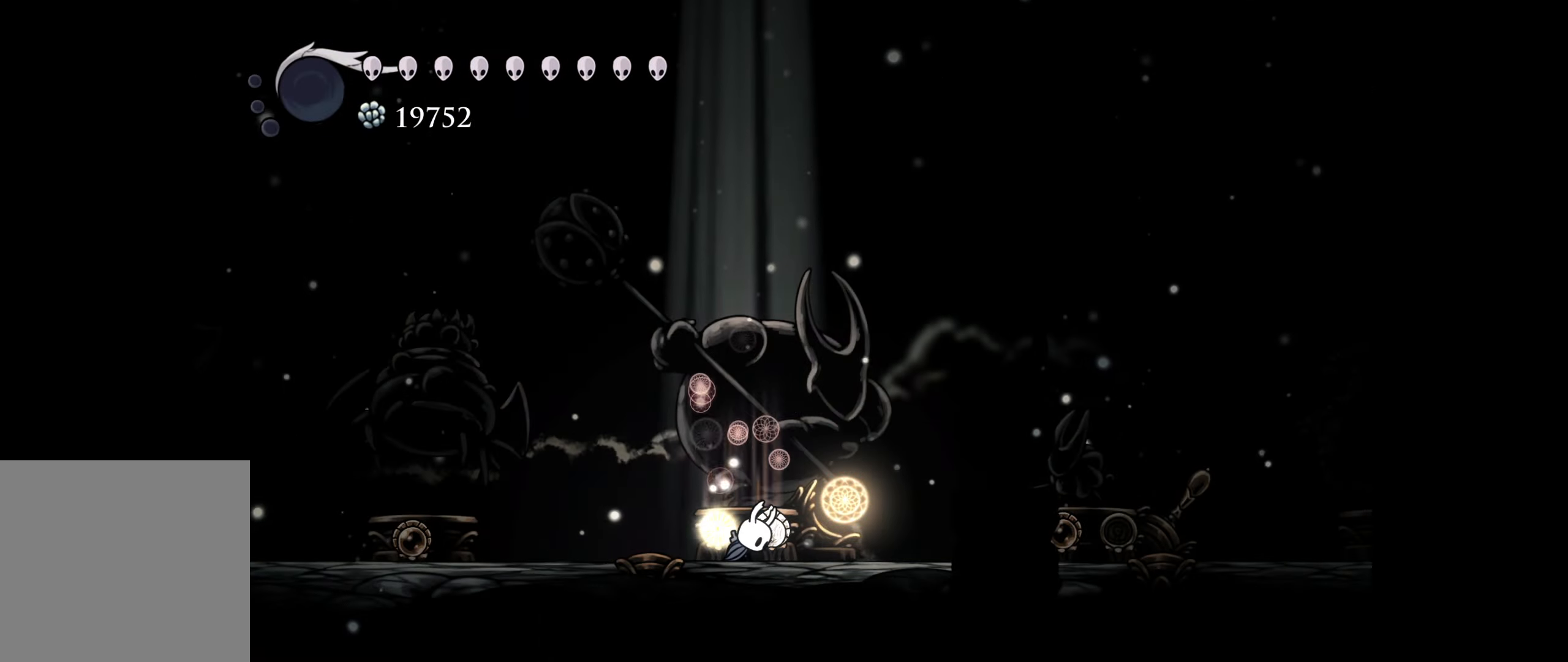
{"buttons": [], "right_stick": "center", "events": [[183, "DPAD_UP", "down"], [300, "DPAD_UP", "up"]]}
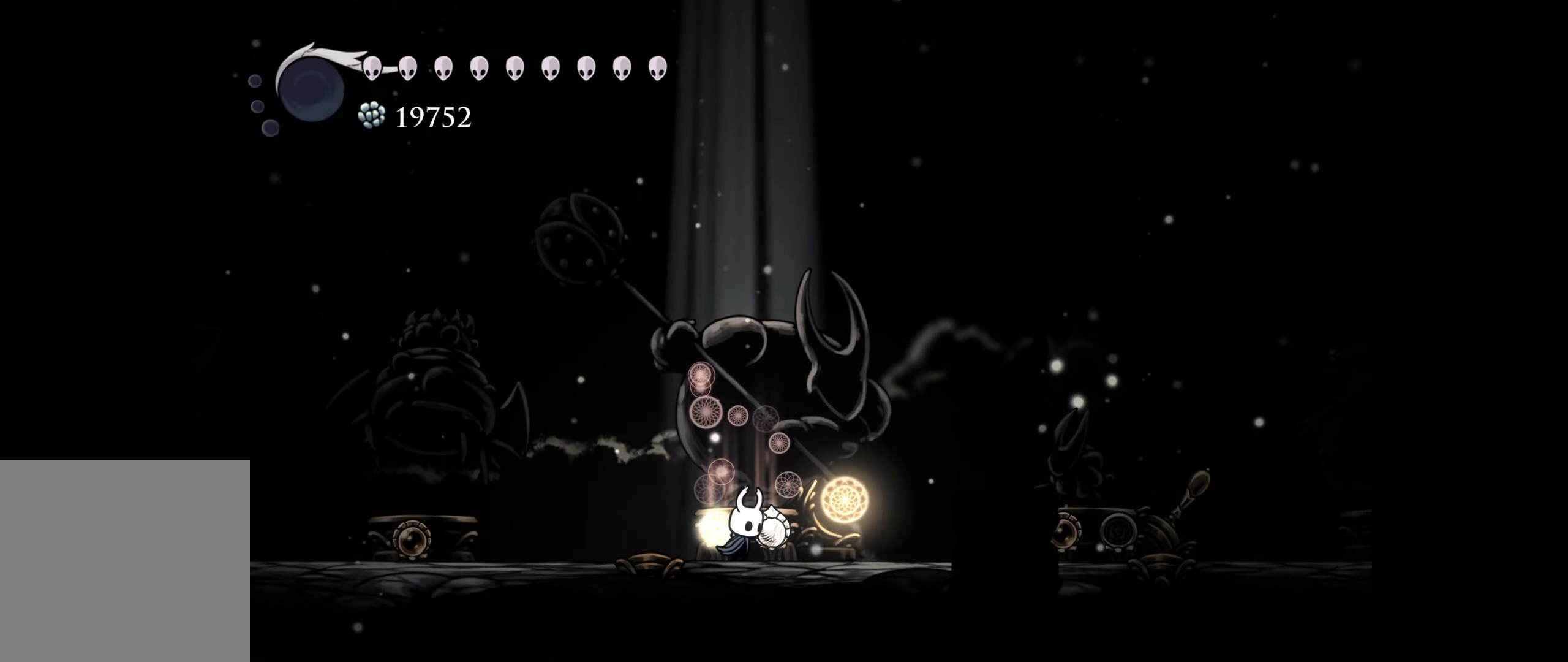
{"buttons": [], "right_stick": "center", "events": []}
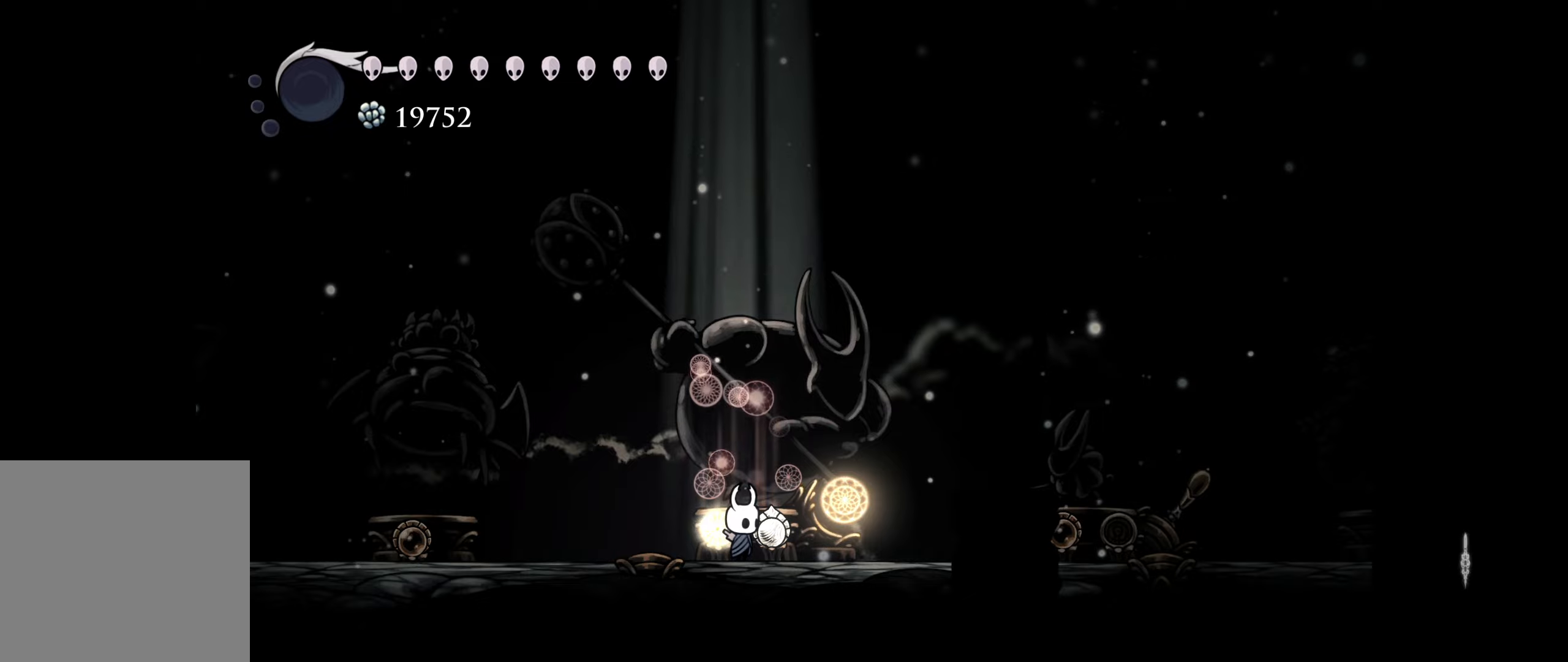
{"buttons": [], "right_stick": "center", "events": []}
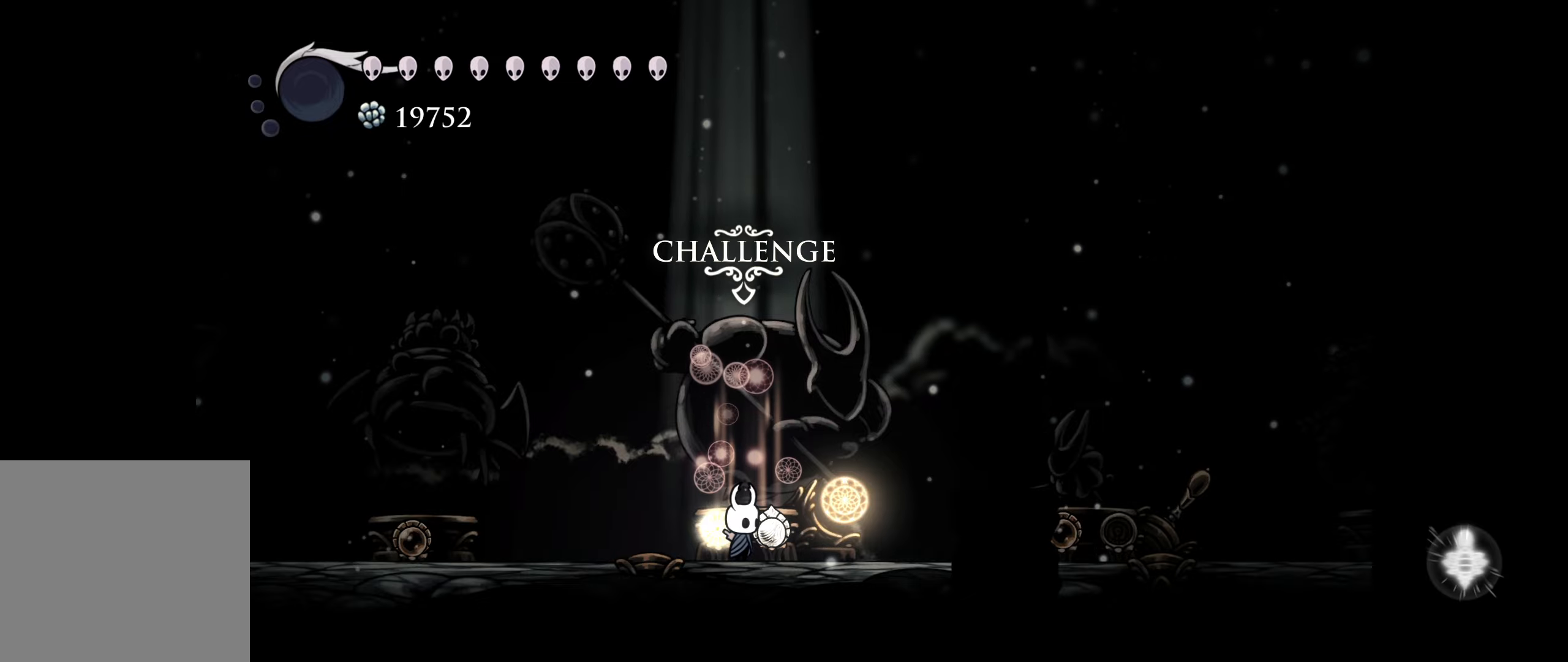
{"buttons": [], "right_stick": "center", "events": [[84, "DPAD_UP", "down"], [150, "DPAD_UP", "up"]]}
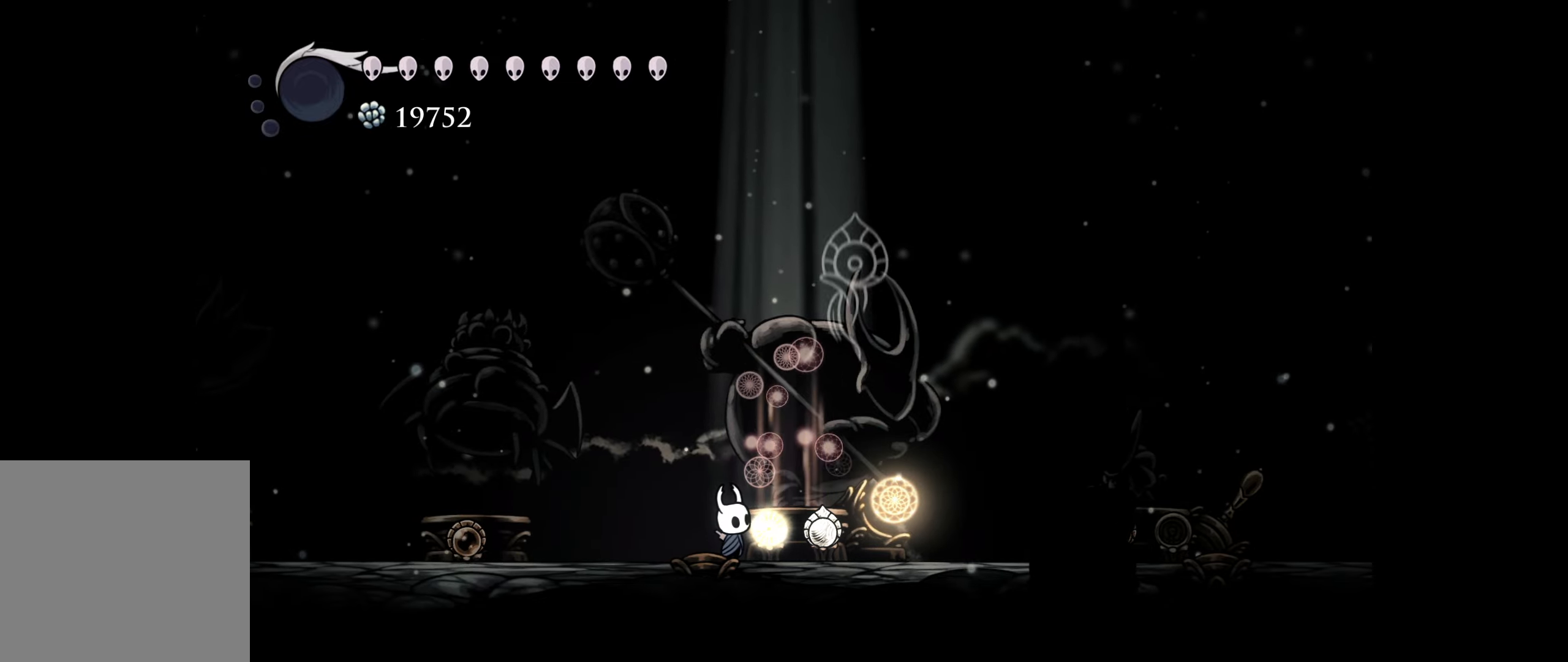
{"buttons": [], "right_stick": "center", "events": []}
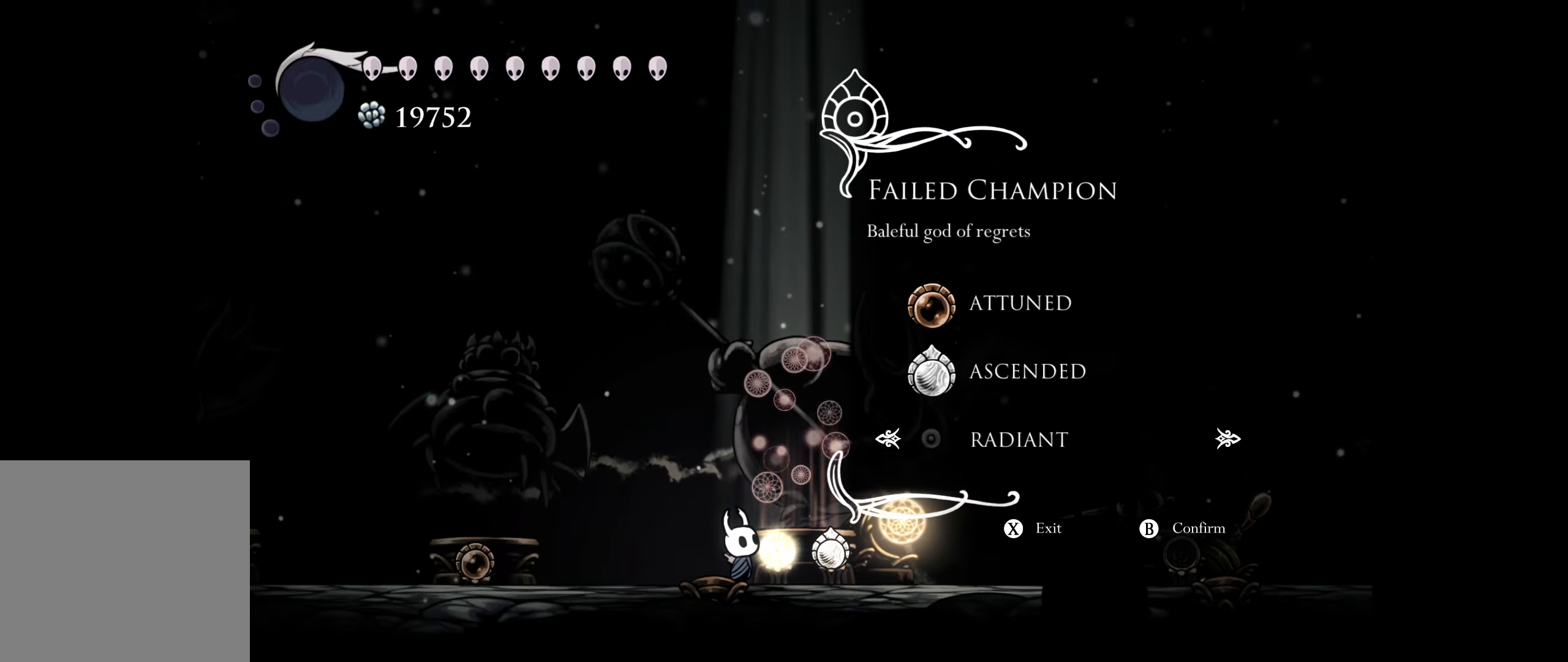
{"buttons": [], "right_stick": "center", "events": [[150, "A", "down"], [250, "A", "up"]]}
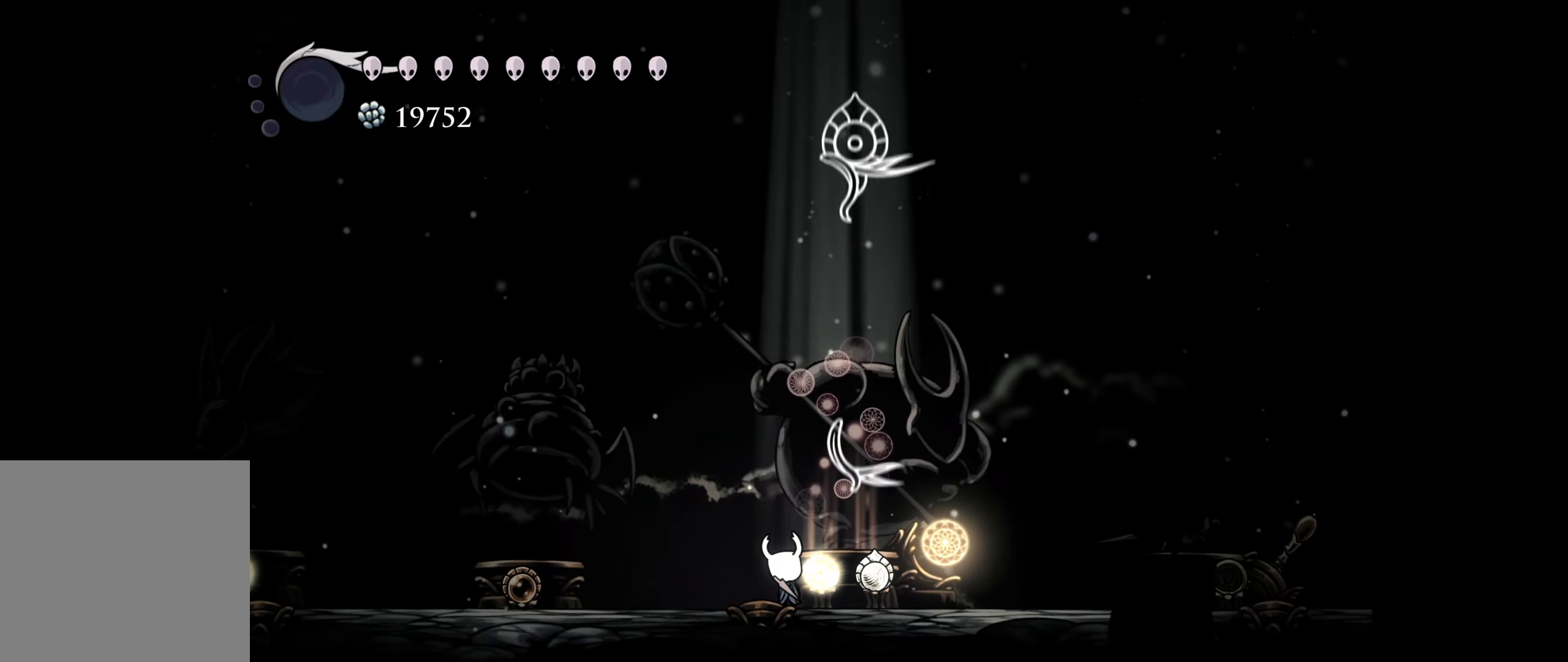
{"buttons": [], "right_stick": "center", "events": []}
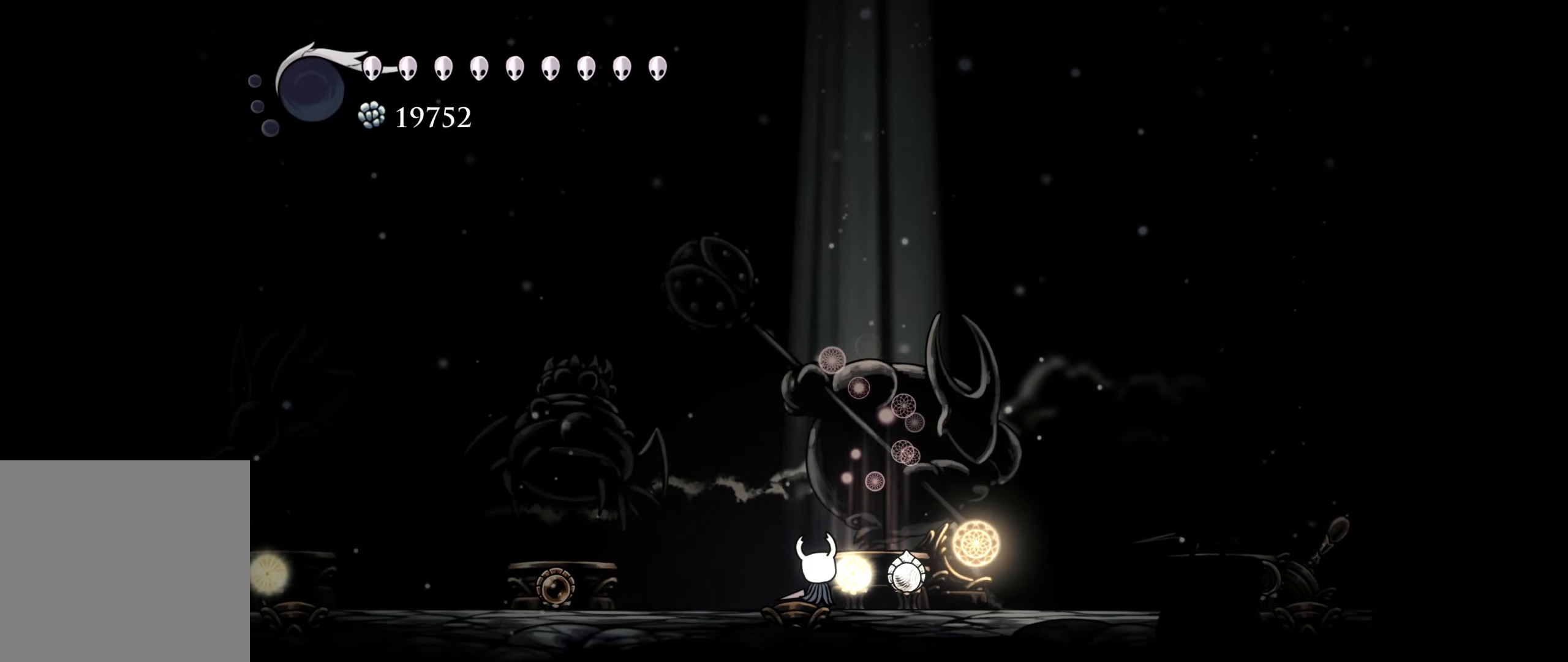
{"buttons": [], "right_stick": "center", "events": []}
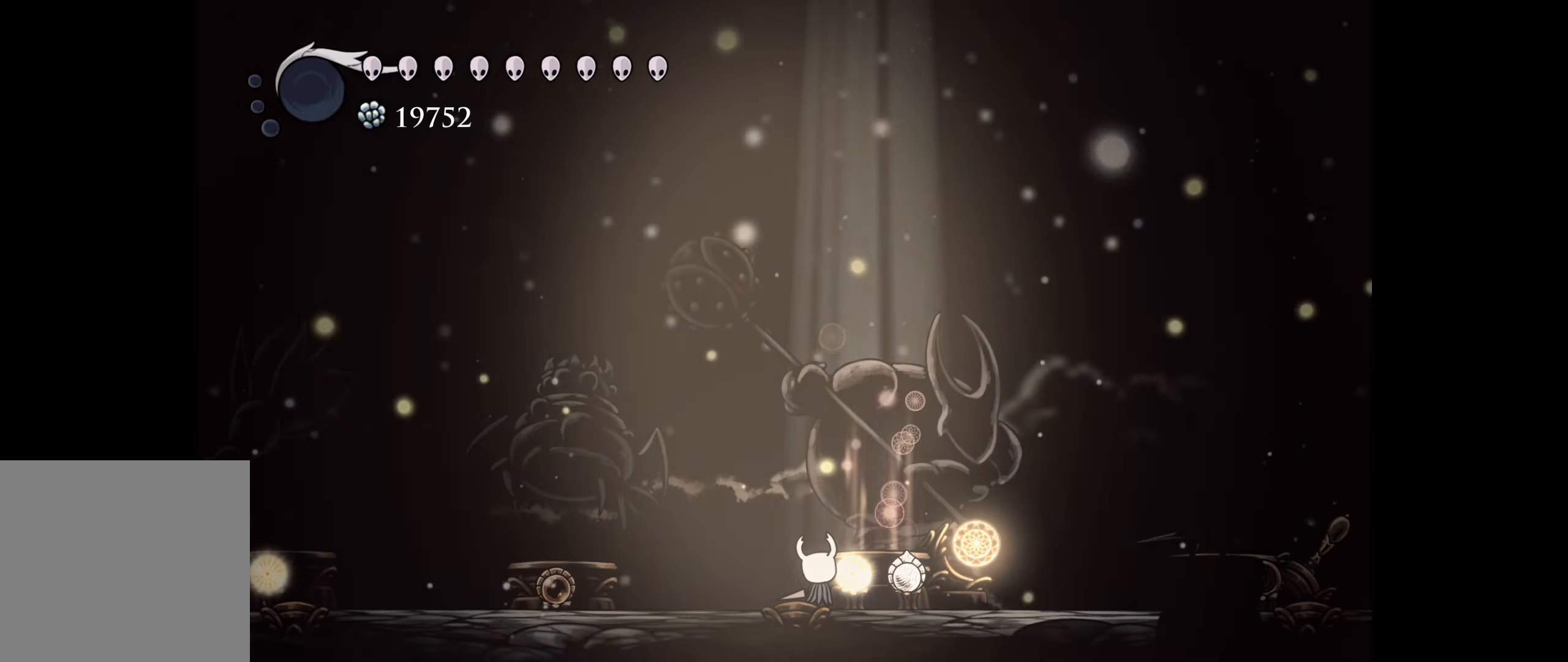
{"buttons": [], "right_stick": "center", "events": []}